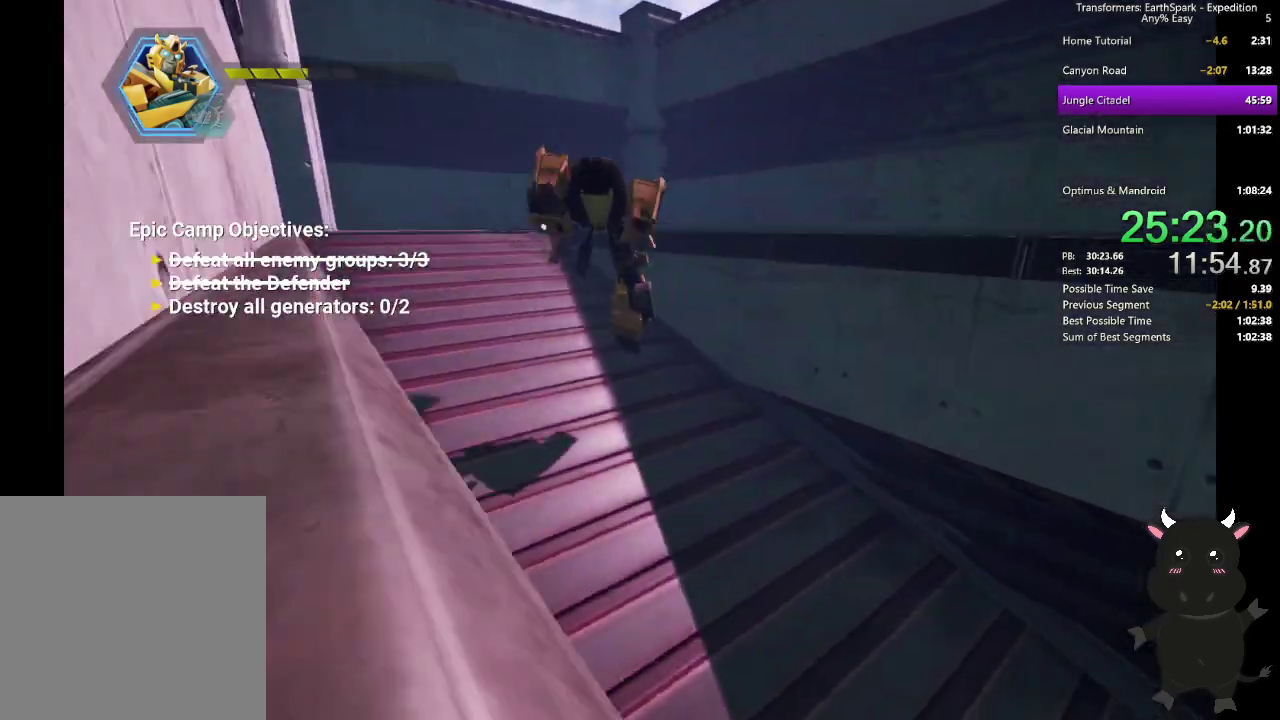
Gameplay with a controller (PlayStation layout); each line is a JSON object with the inputs held at the frame after it. "events" lists button and stick changes between this image and that frame as [ms after this image, input, new state], when the widget could be followed in between. Not read: R1.
{"buttons": ["CROSS"], "left_stick": "up-right", "right_stick": "right", "events": [[217, "CROSS", "down"], [233, "left_stick", "up-right"]]}
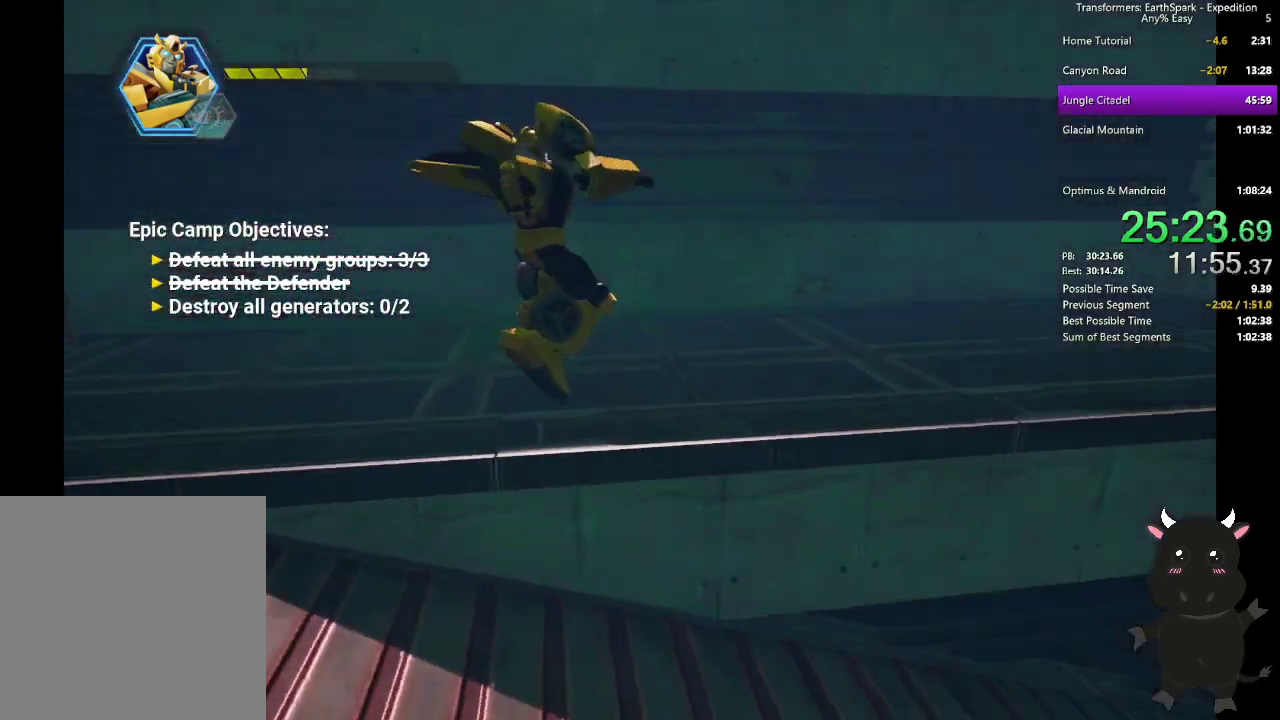
{"buttons": [], "left_stick": "up", "right_stick": "center", "events": [[83, "CROSS", "up"], [333, "left_stick", "up"], [483, "right_stick", "center"]]}
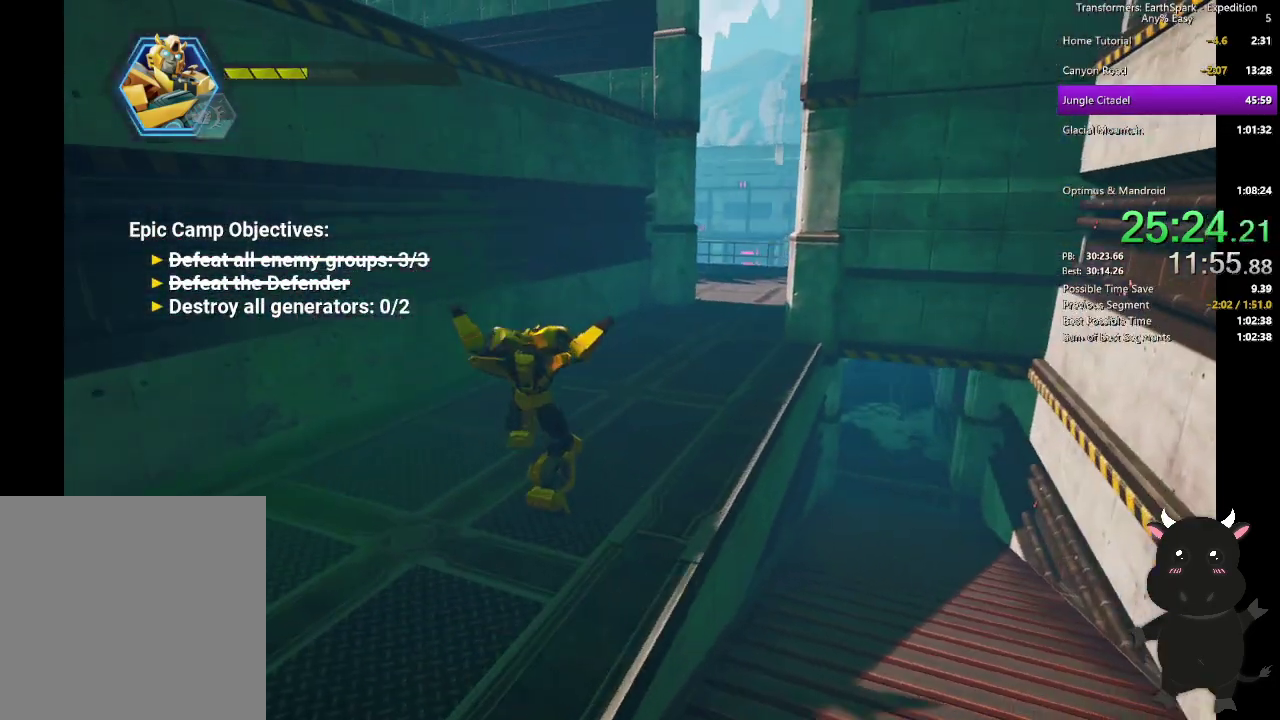
{"buttons": [], "left_stick": "up-right", "right_stick": "center", "events": [[100, "left_stick", "up-right"], [150, "CIRCLE", "down"], [233, "CIRCLE", "up"], [317, "CIRCLE", "down"], [433, "CIRCLE", "up"]]}
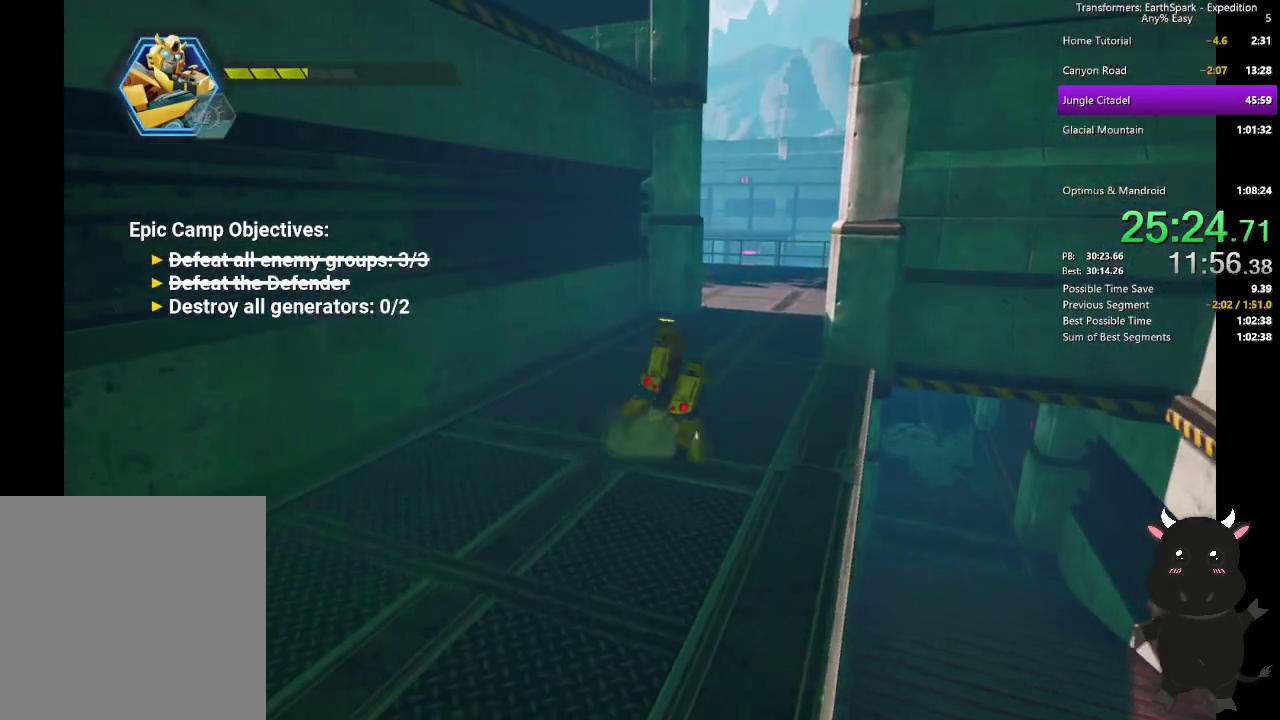
{"buttons": [], "left_stick": "up", "right_stick": "center", "events": [[17, "CIRCLE", "down"], [133, "CIRCLE", "up"], [250, "CIRCLE", "down"], [400, "CIRCLE", "up"], [433, "left_stick", "up"]]}
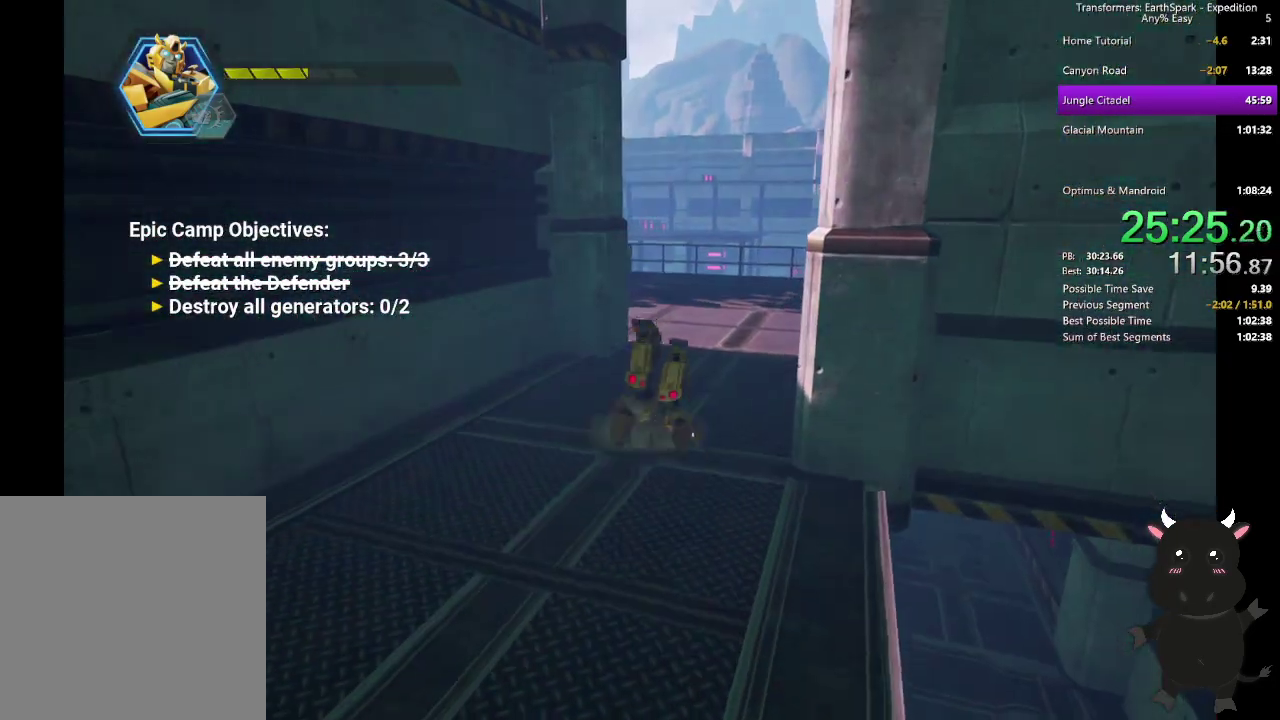
{"buttons": [], "left_stick": "up", "right_stick": "right", "events": [[17, "CIRCLE", "down"], [150, "CIRCLE", "up"], [367, "right_stick", "right"]]}
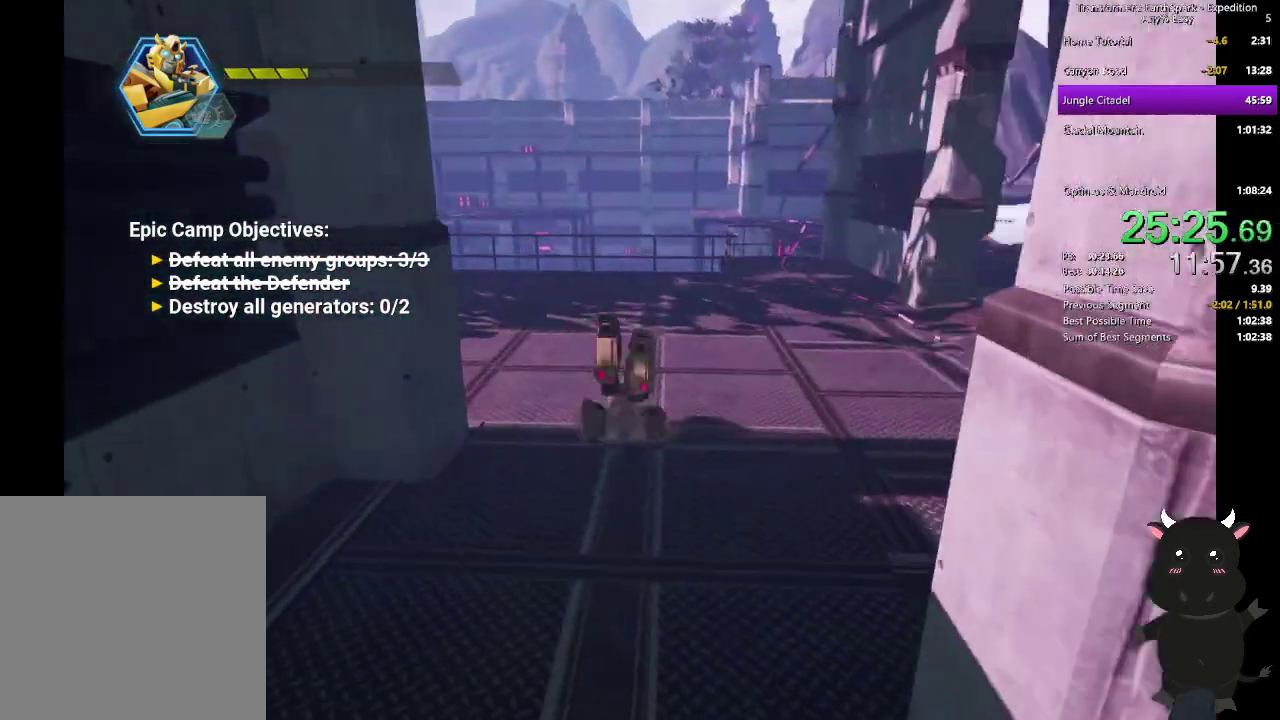
{"buttons": [], "left_stick": "up-right", "right_stick": "center", "events": [[150, "right_stick", "center"], [183, "R2", "down"], [283, "R2", "up"], [400, "R2", "down"], [400, "left_stick", "up-right"], [483, "R2", "up"]]}
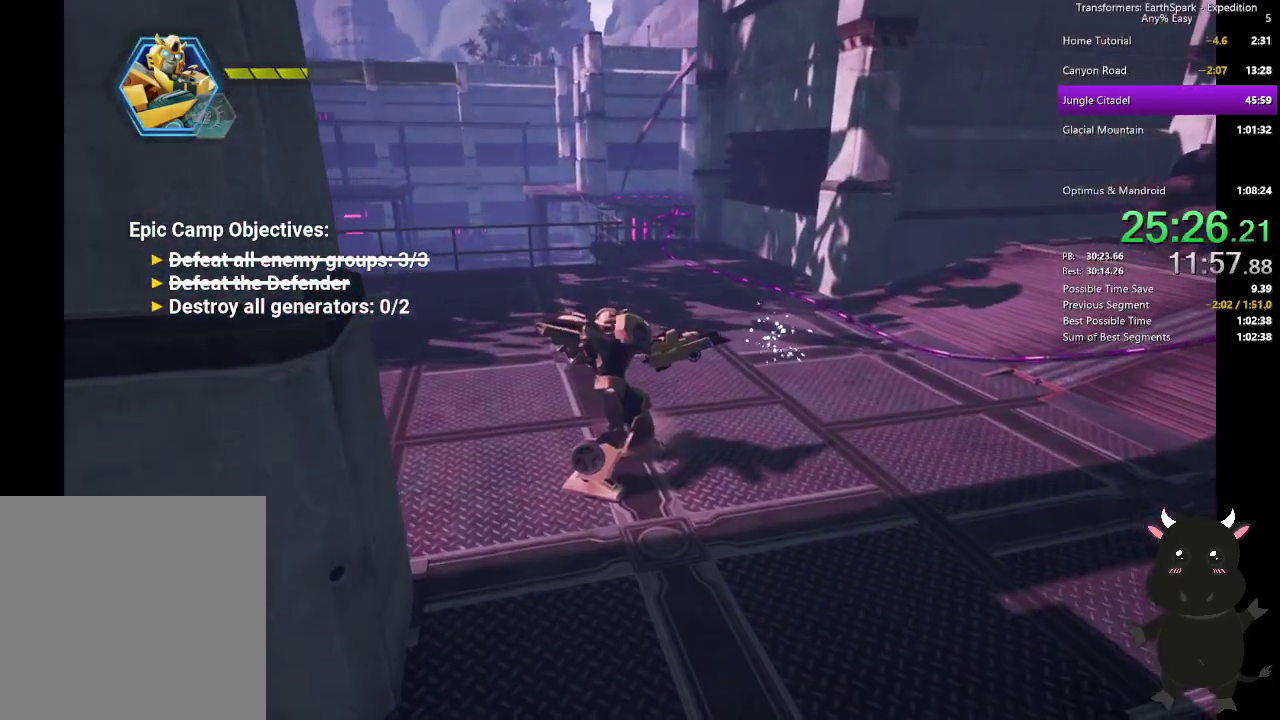
{"buttons": ["R2"], "left_stick": "up-right", "right_stick": "left", "events": [[83, "R2", "down"], [183, "R2", "up"], [283, "R2", "down"], [400, "R2", "up"], [483, "R2", "down"], [483, "right_stick", "left"]]}
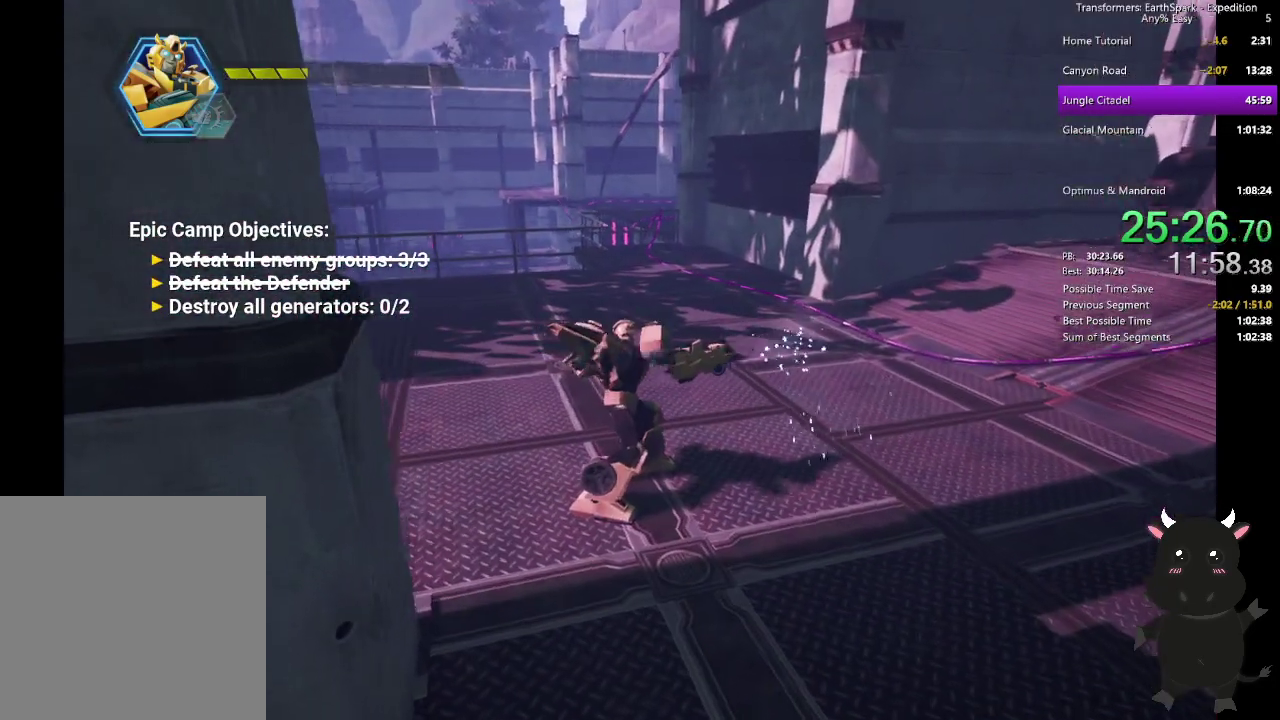
{"buttons": [], "left_stick": "up", "right_stick": "left", "events": [[100, "R2", "up"], [150, "left_stick", "up"]]}
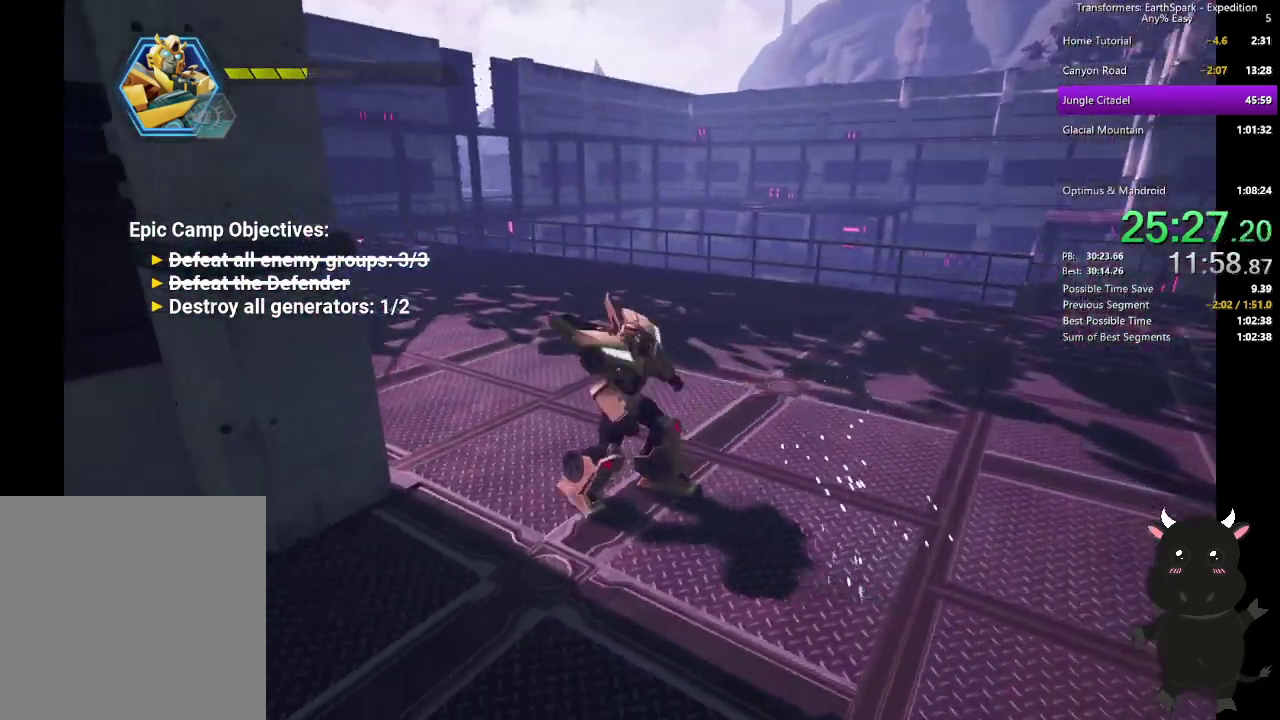
{"buttons": [], "left_stick": "up", "right_stick": "center", "events": [[217, "right_stick", "center"]]}
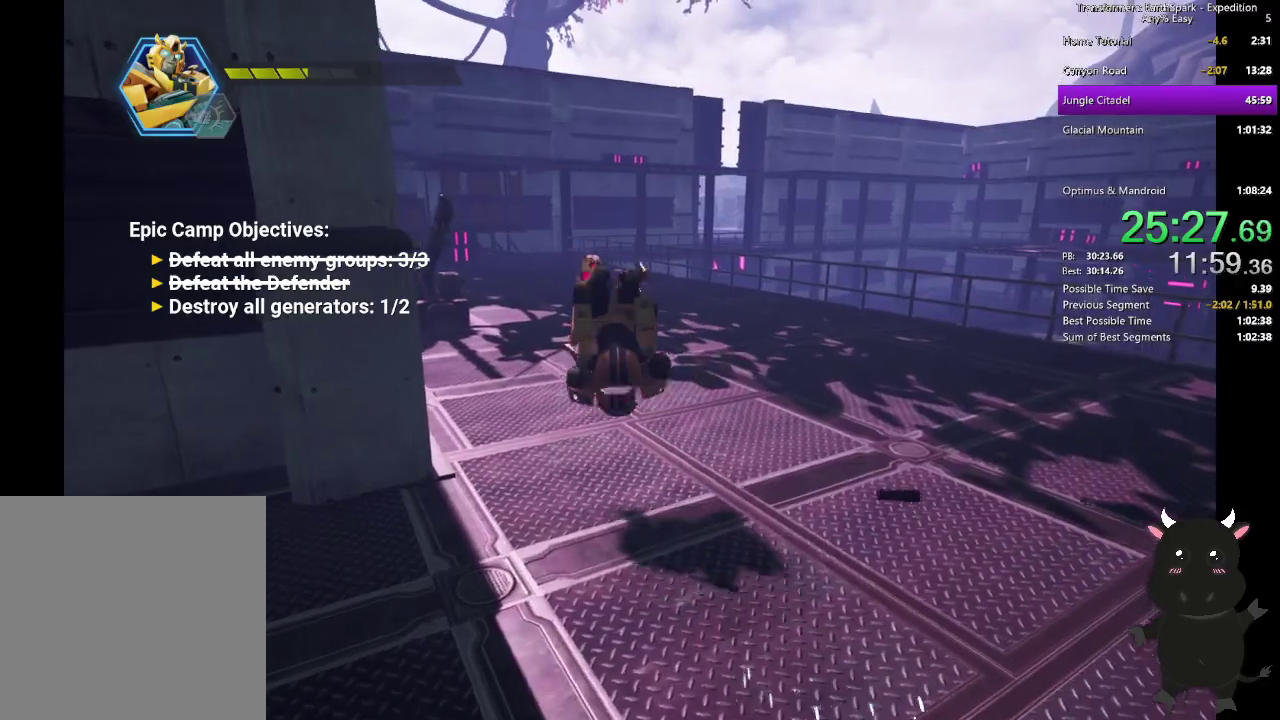
{"buttons": ["L2"], "left_stick": "up", "right_stick": "center", "events": [[467, "L2", "down"]]}
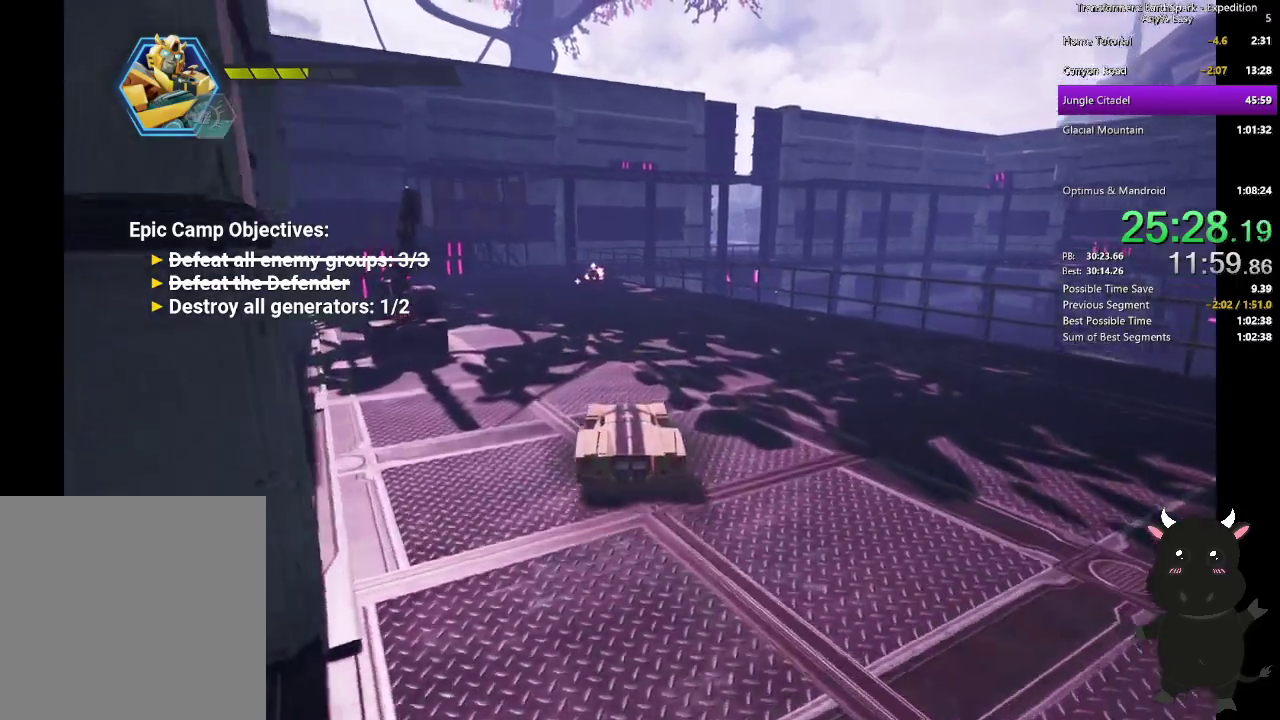
{"buttons": ["L2"], "left_stick": "up", "right_stick": "center", "events": [[250, "L2", "up"], [350, "L2", "down"]]}
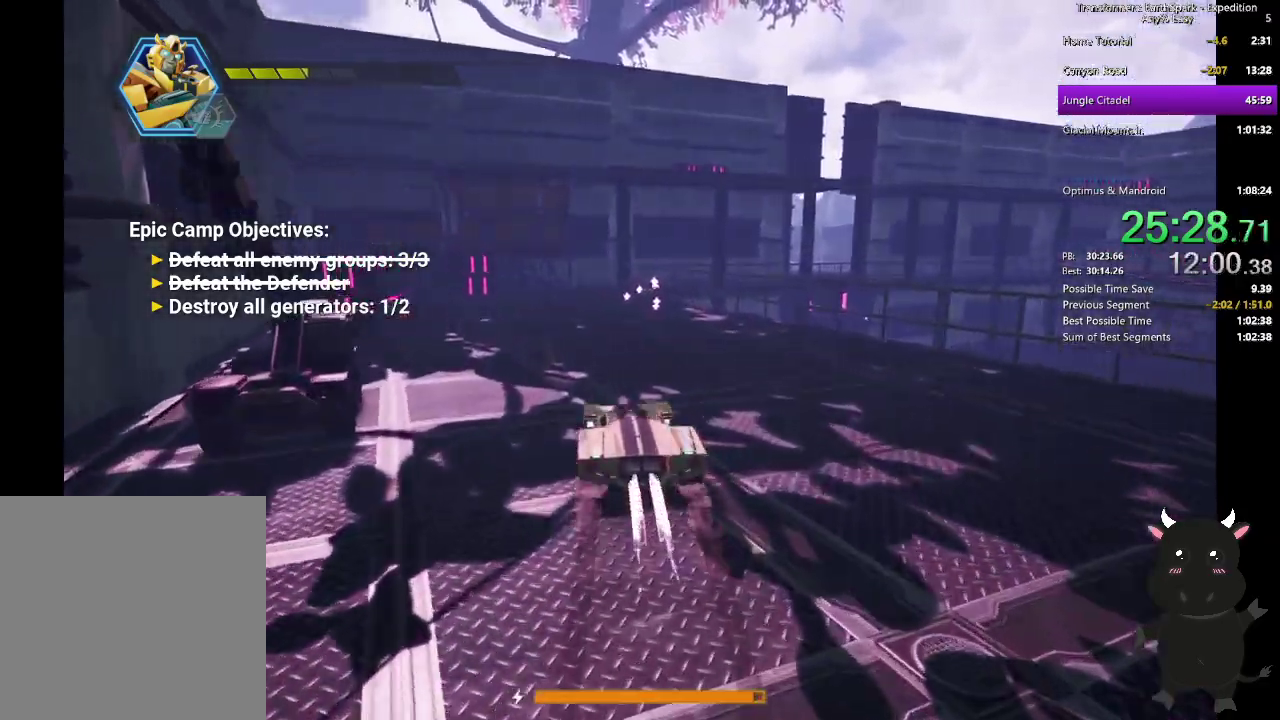
{"buttons": ["L2"], "left_stick": "up", "right_stick": "center", "events": []}
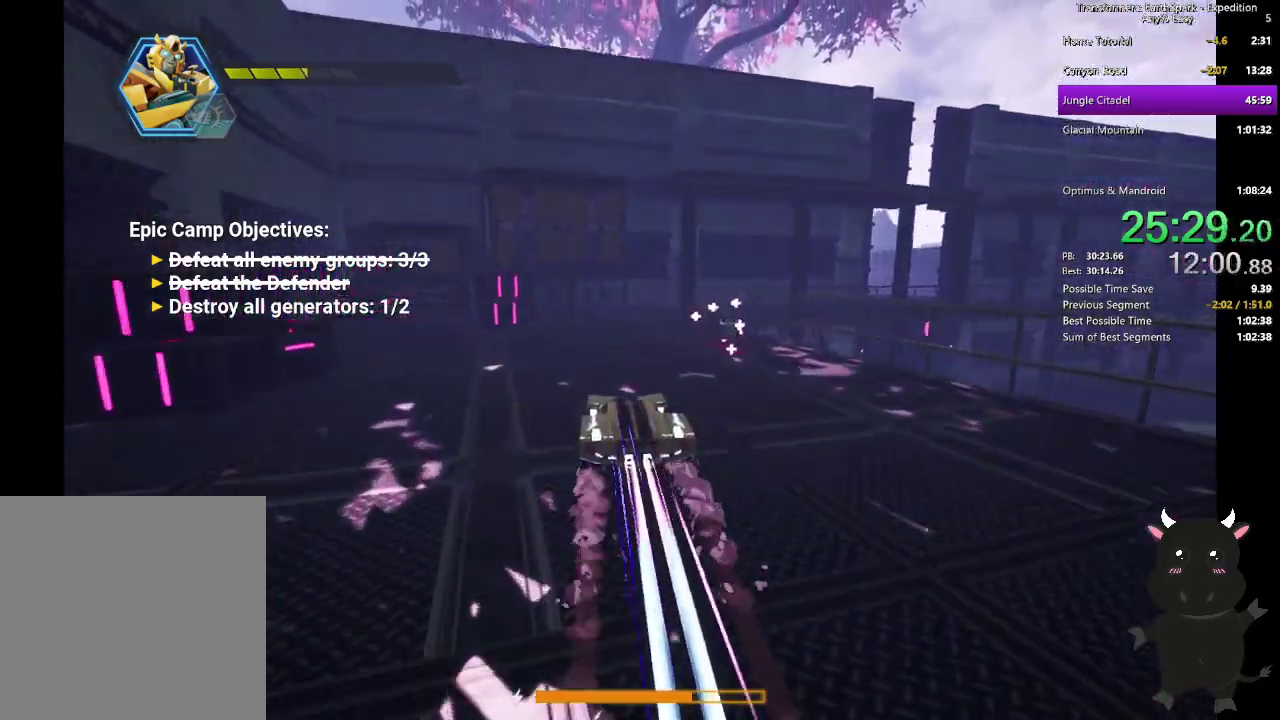
{"buttons": ["L2"], "left_stick": "up-right", "right_stick": "center", "events": [[300, "left_stick", "up-right"]]}
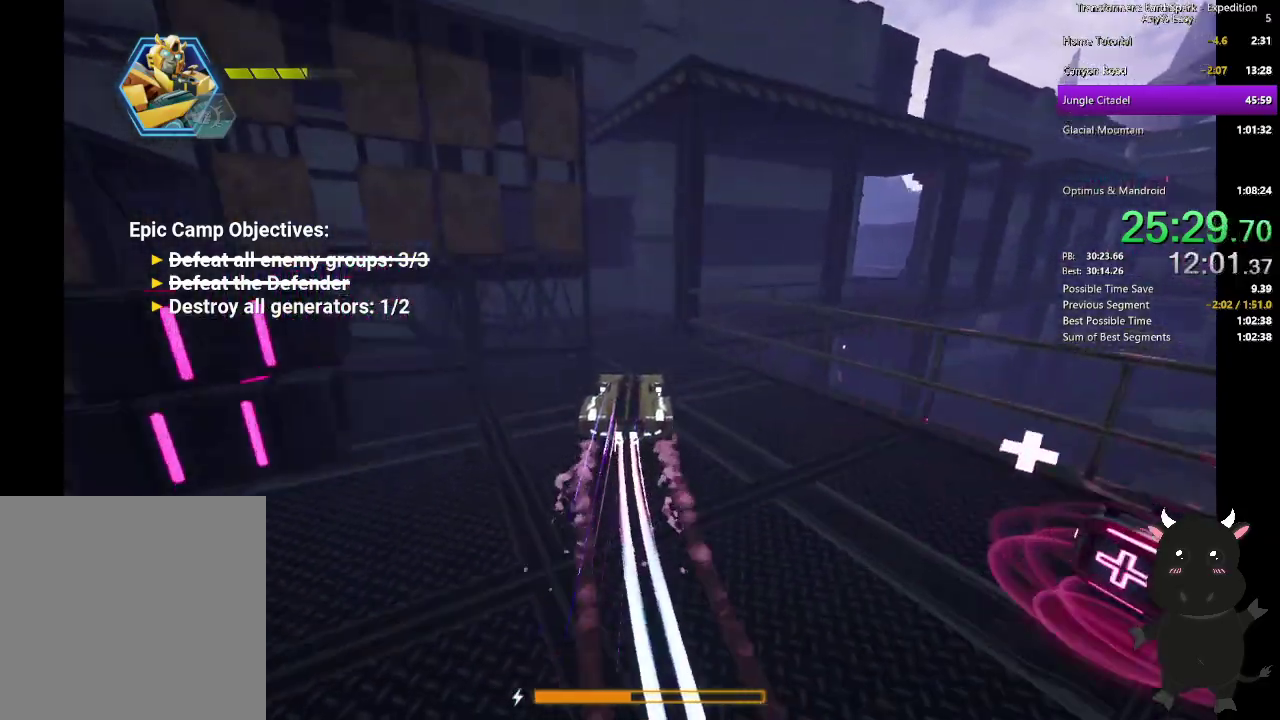
{"buttons": ["L2"], "left_stick": "right", "right_stick": "right", "events": [[67, "left_stick", "up"], [183, "left_stick", "up-right"], [217, "right_stick", "right"], [267, "left_stick", "right"]]}
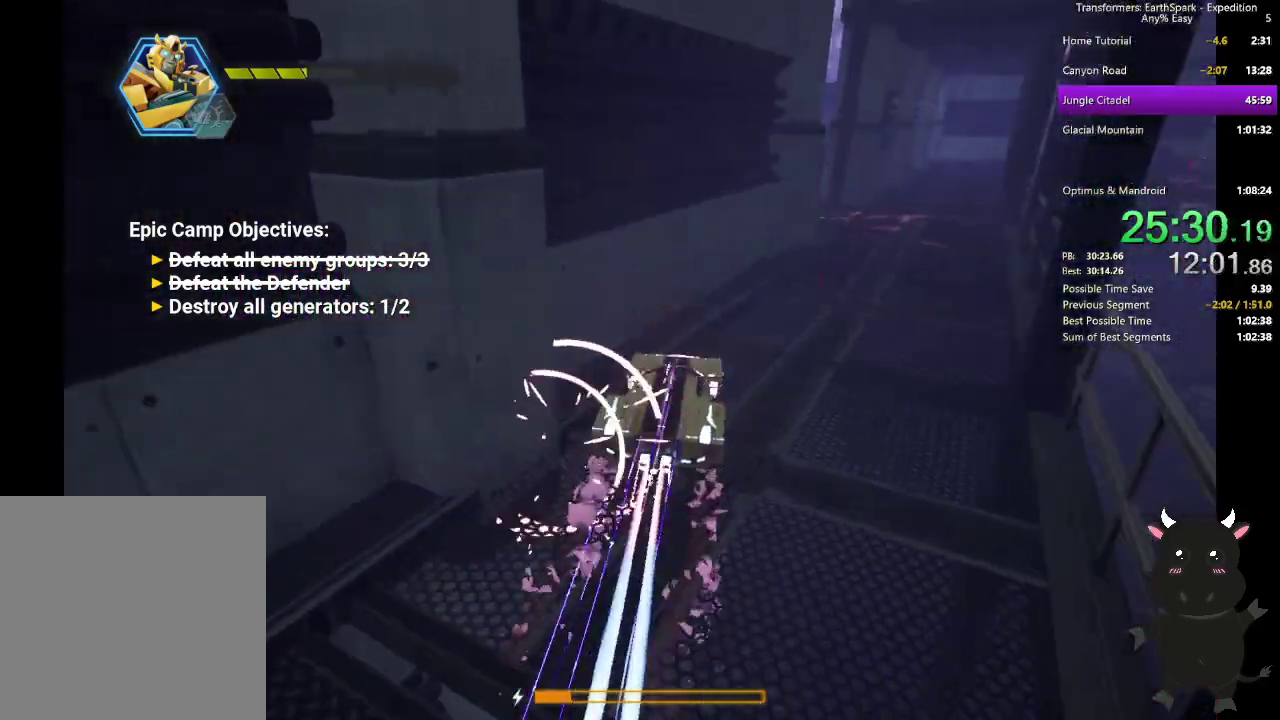
{"buttons": ["L2"], "left_stick": "up", "right_stick": "center", "events": [[300, "left_stick", "up-right"], [317, "right_stick", "center"], [400, "left_stick", "up"]]}
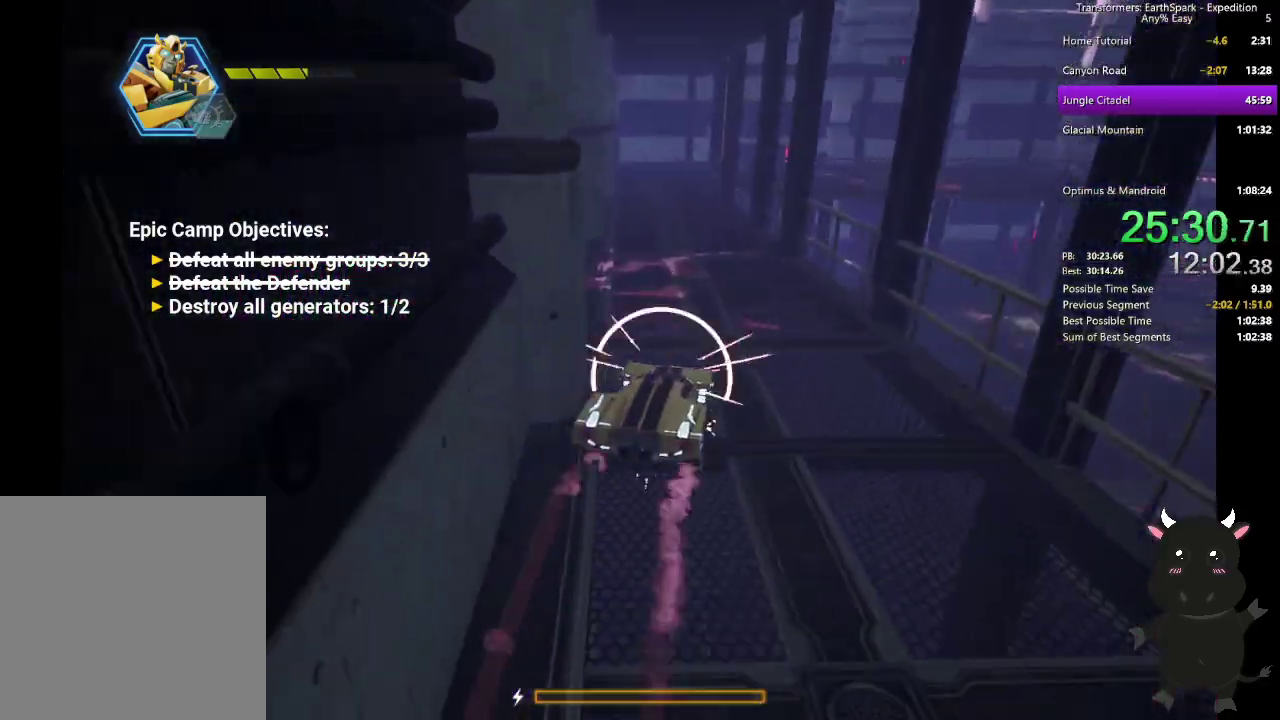
{"buttons": [], "left_stick": "up", "right_stick": "center", "events": [[383, "L2", "up"]]}
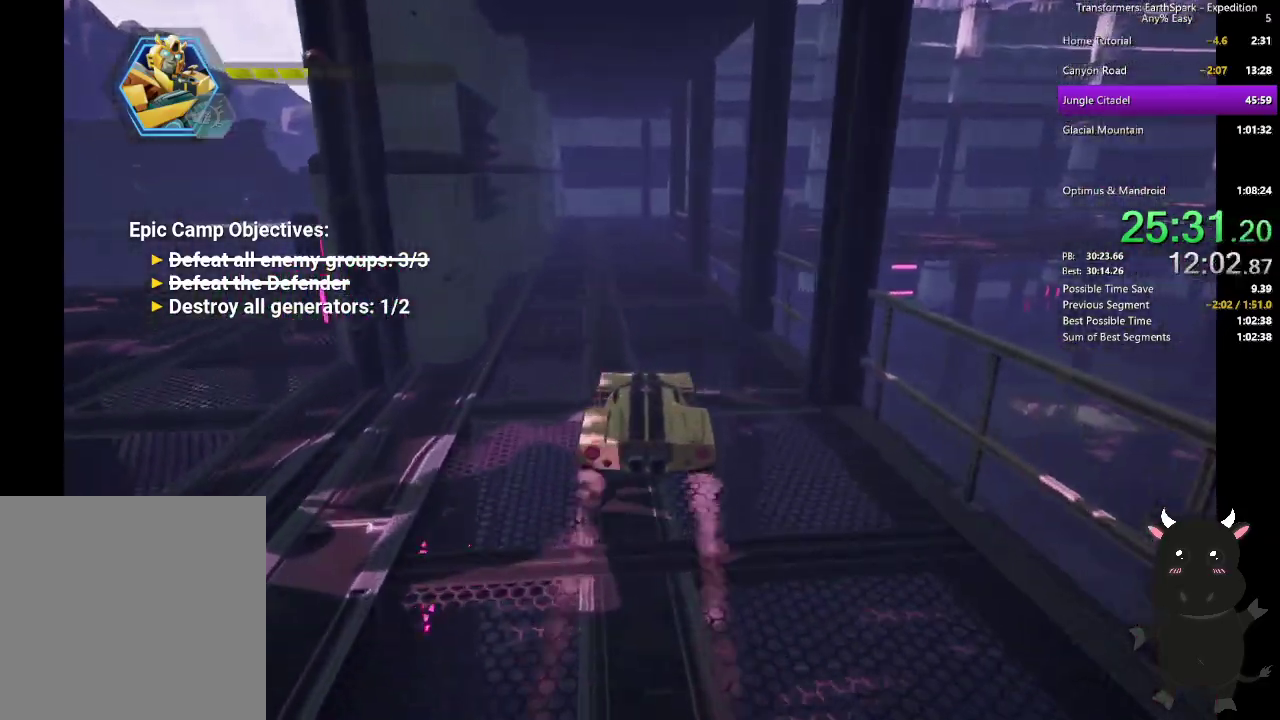
{"buttons": ["L2"], "left_stick": "up", "right_stick": "right"}
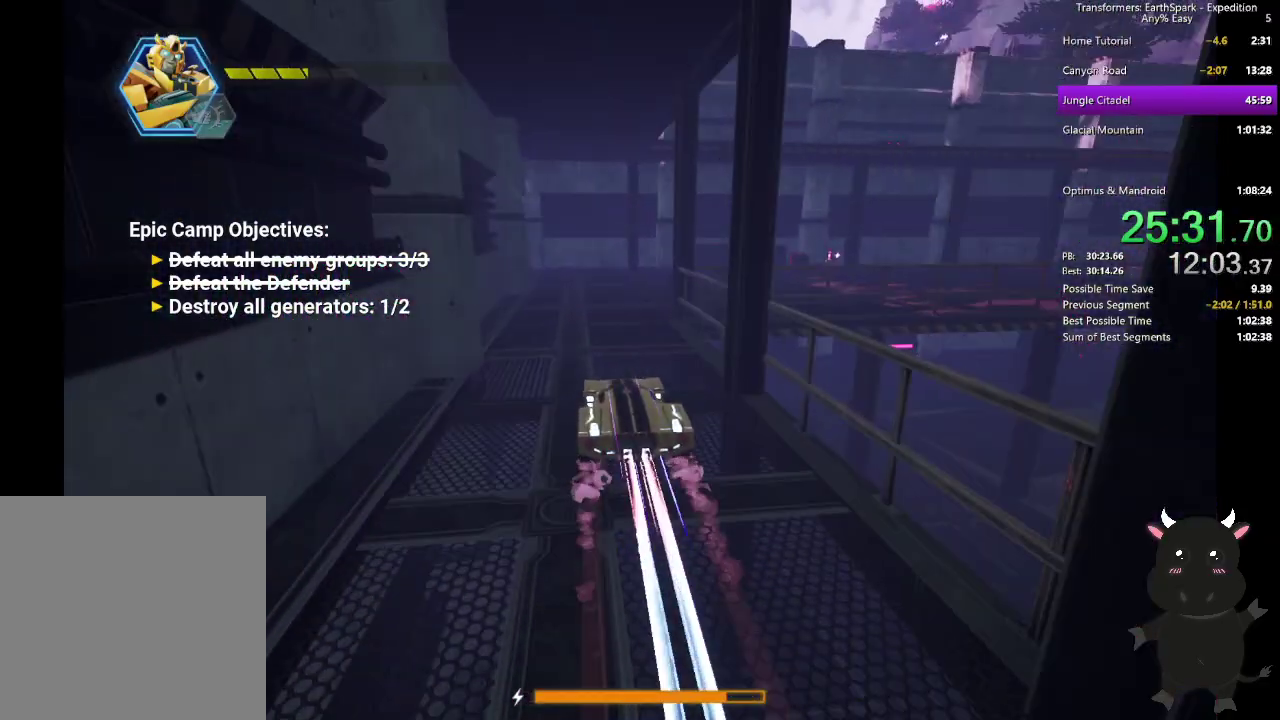
{"buttons": ["L2"], "left_stick": "right", "right_stick": "right"}
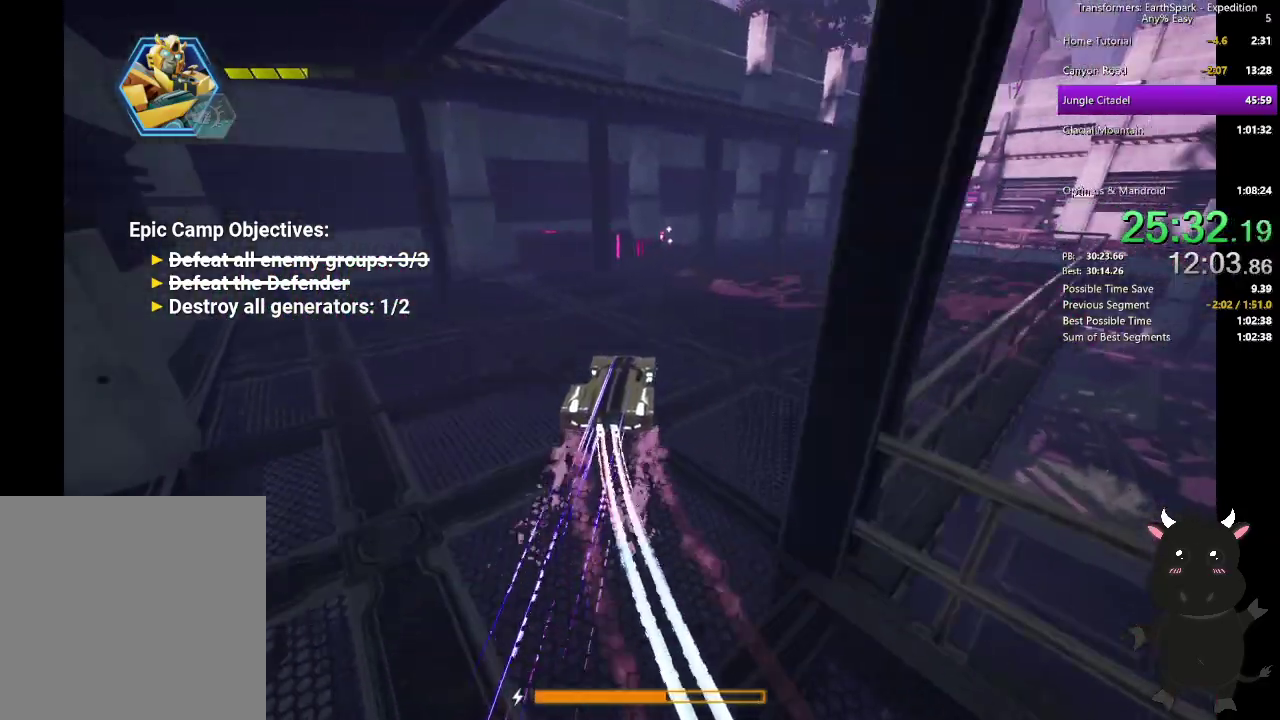
{"buttons": ["L2"], "left_stick": "up-right", "right_stick": "center", "events": [[267, "left_stick", "up-right"], [333, "right_stick", "center"]]}
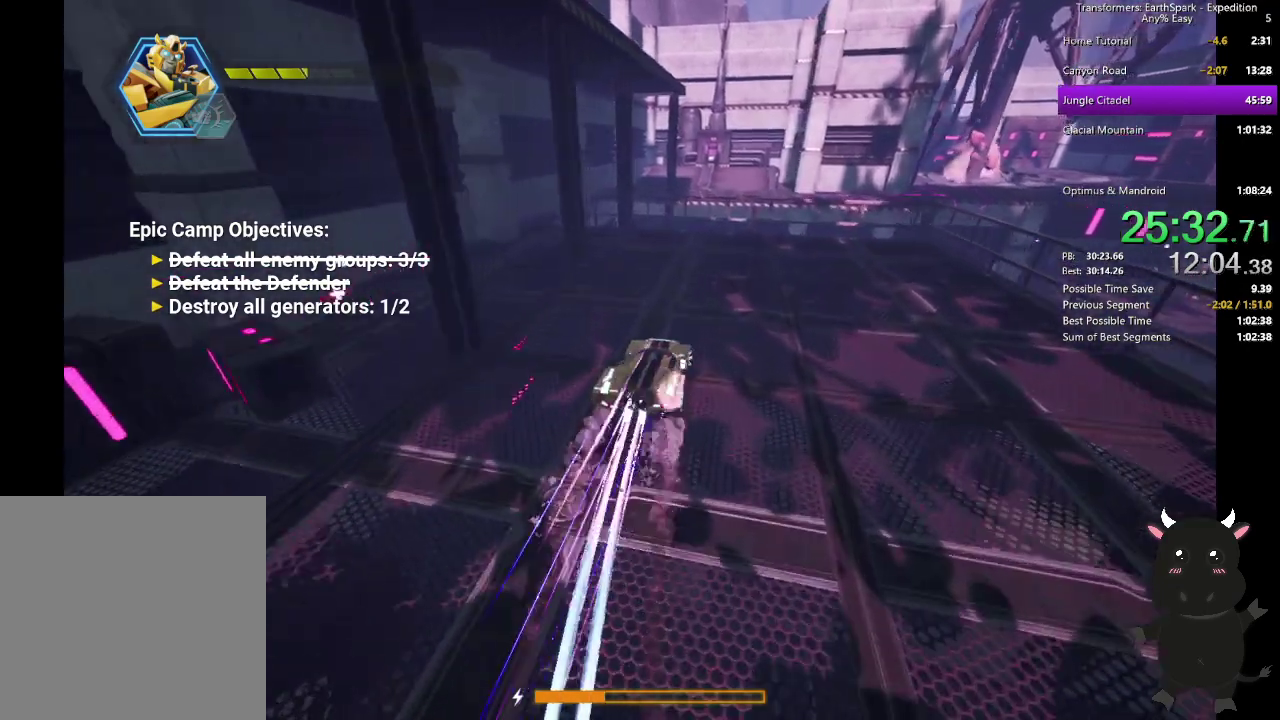
{"buttons": ["R2"], "left_stick": "up", "right_stick": "center", "events": [[150, "left_stick", "up"], [233, "L2", "up"], [483, "R2", "down"]]}
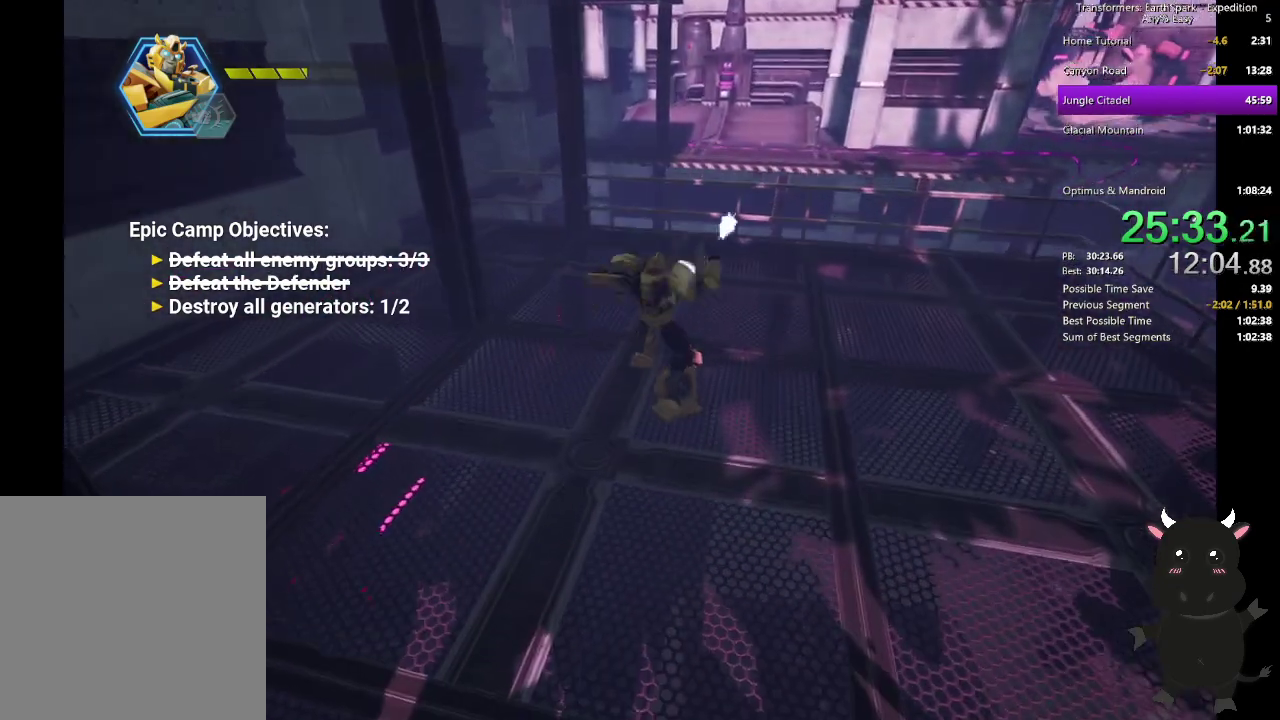
{"buttons": [], "left_stick": "up", "right_stick": "center", "events": [[67, "R2", "up"], [167, "R2", "down"], [267, "R2", "up"]]}
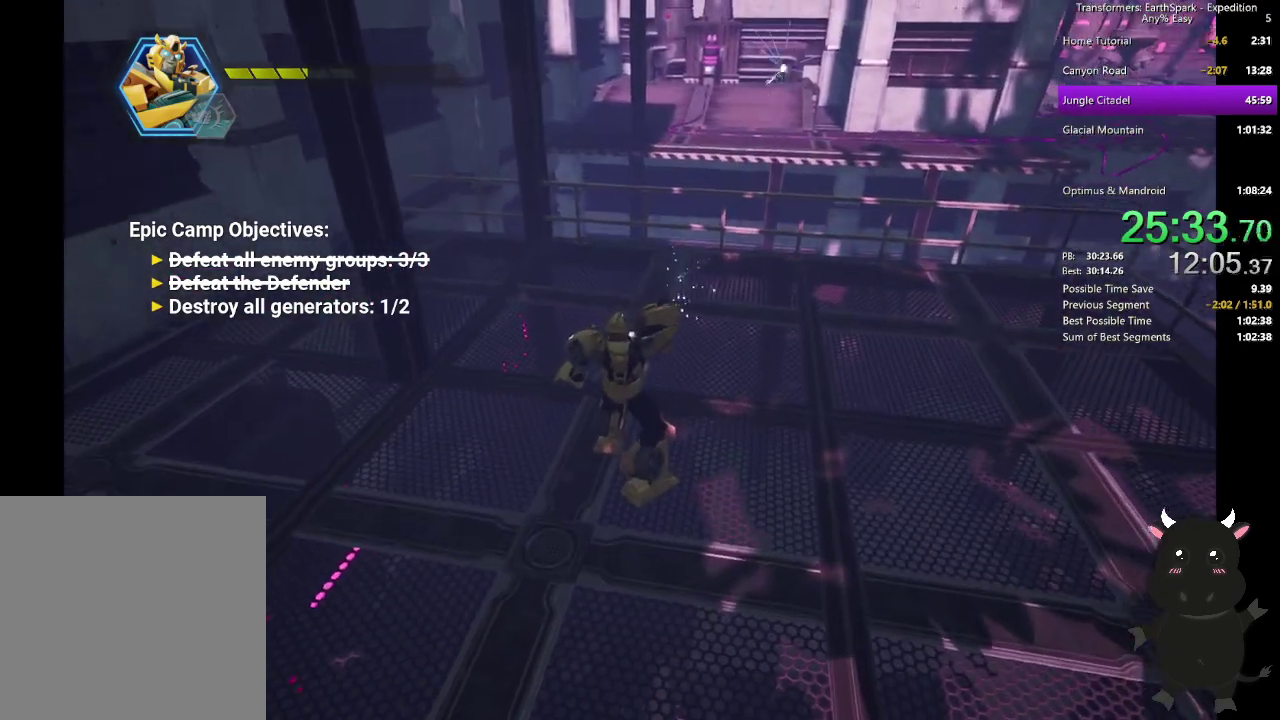
{"buttons": [], "left_stick": "up", "right_stick": "center", "events": [[33, "CIRCLE", "down"], [167, "CIRCLE", "up"], [333, "R2", "down"], [450, "R2", "up"]]}
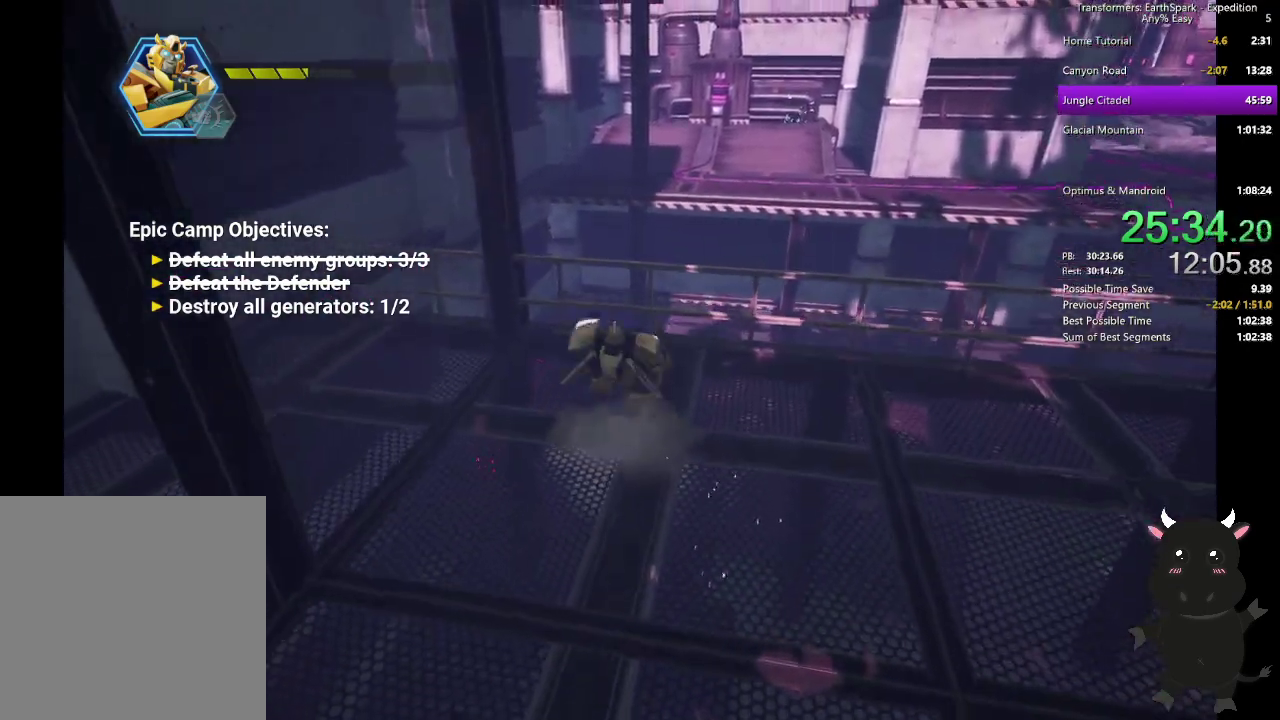
{"buttons": [], "left_stick": "up", "right_stick": "center", "events": [[33, "R2", "down"], [133, "R2", "up"], [217, "R2", "down"], [317, "R2", "up"]]}
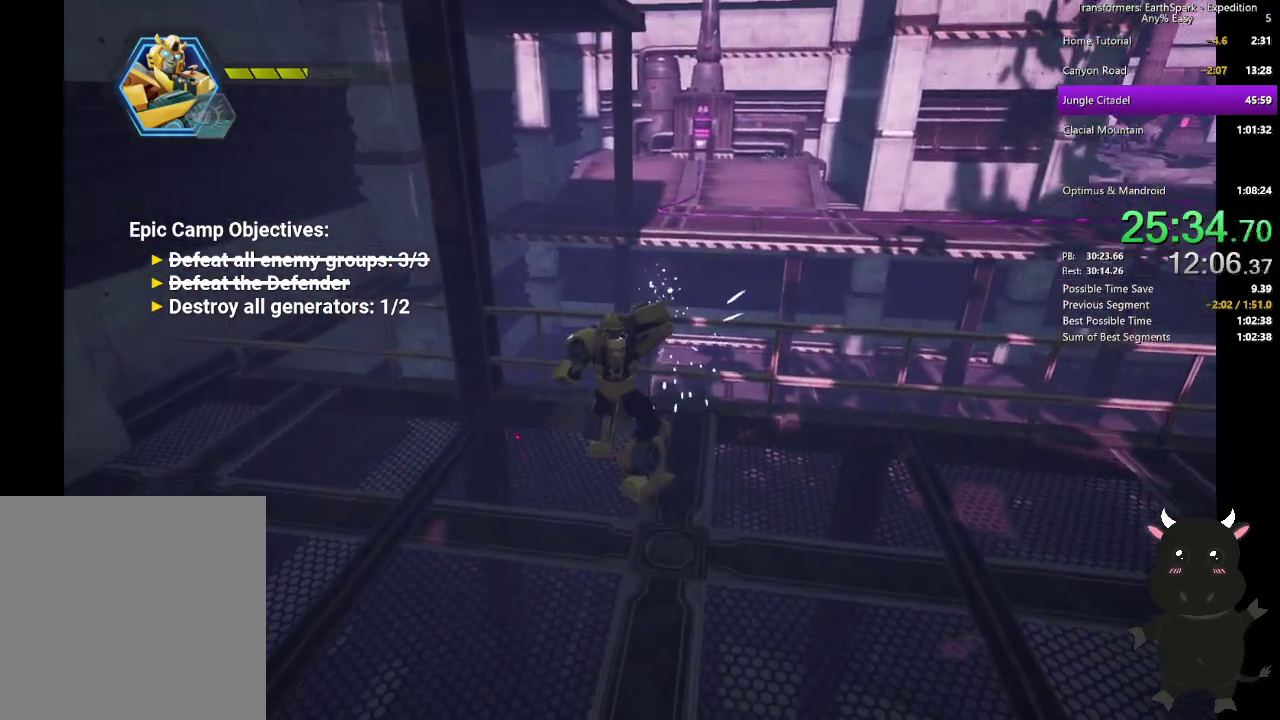
{"buttons": [], "left_stick": "center", "right_stick": "center", "events": [[50, "CROSS", "down"], [133, "left_stick", "center"], [150, "CROSS", "up"], [300, "left_stick", "up"], [350, "R2", "down"], [400, "left_stick", "center"], [467, "R2", "up"]]}
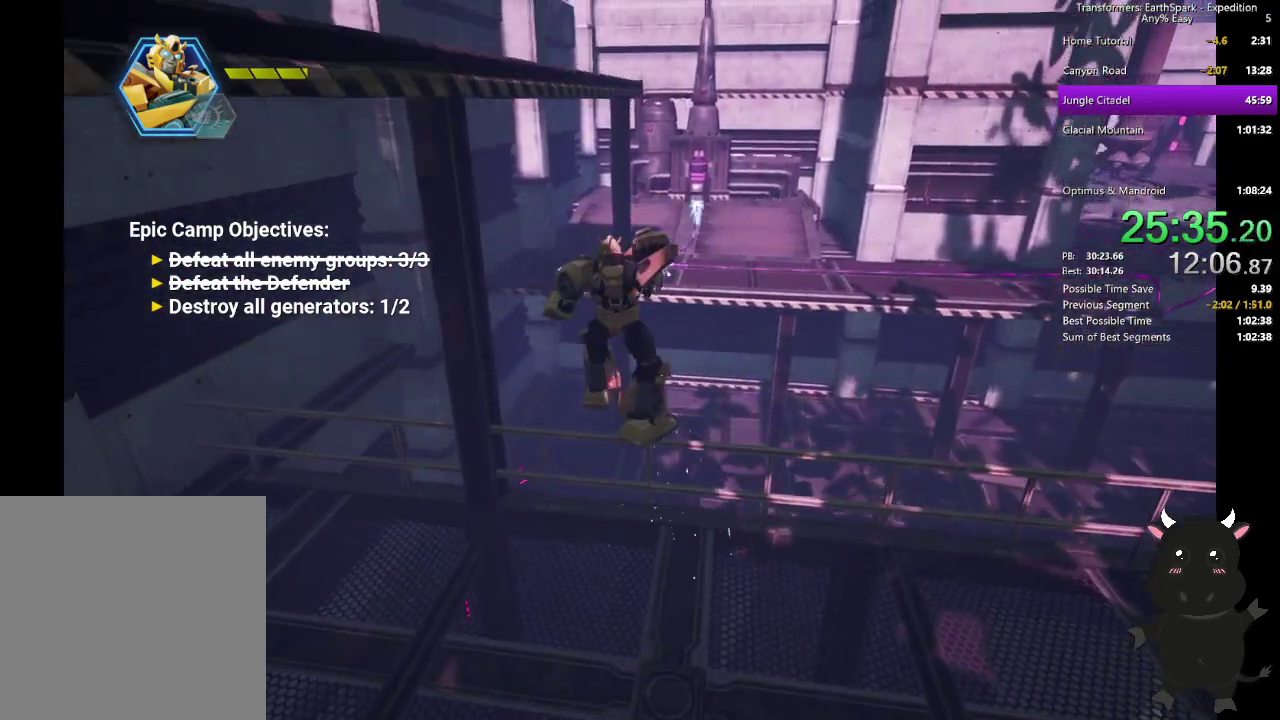
{"buttons": ["R2"], "left_stick": "center", "right_stick": "center", "events": [[67, "R2", "down"], [167, "R2", "up"], [267, "R2", "down"], [367, "R2", "up"], [450, "R2", "down"]]}
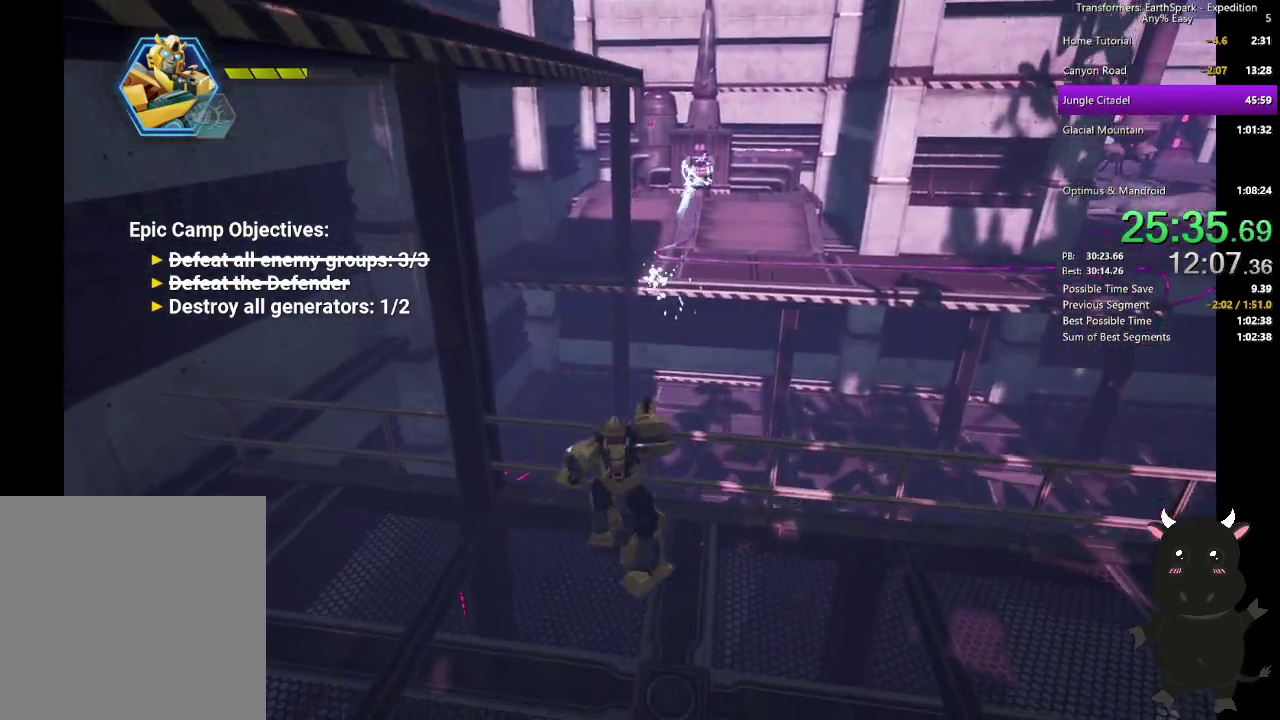
{"buttons": ["R2"], "left_stick": "center", "right_stick": "center", "events": [[50, "R2", "up"], [250, "CROSS", "down"], [350, "CROSS", "up"], [417, "R2", "down"]]}
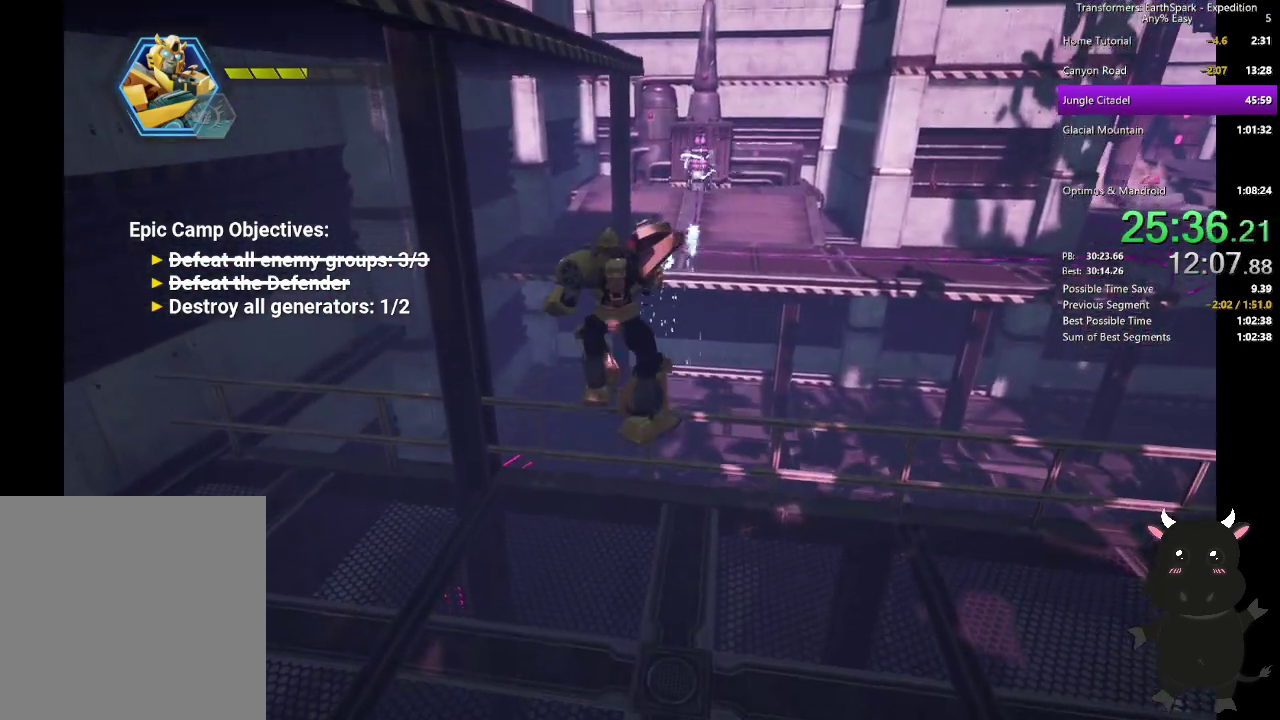
{"buttons": [], "left_stick": "down-right", "right_stick": "center", "events": [[33, "R2", "up"], [267, "left_stick", "down-right"]]}
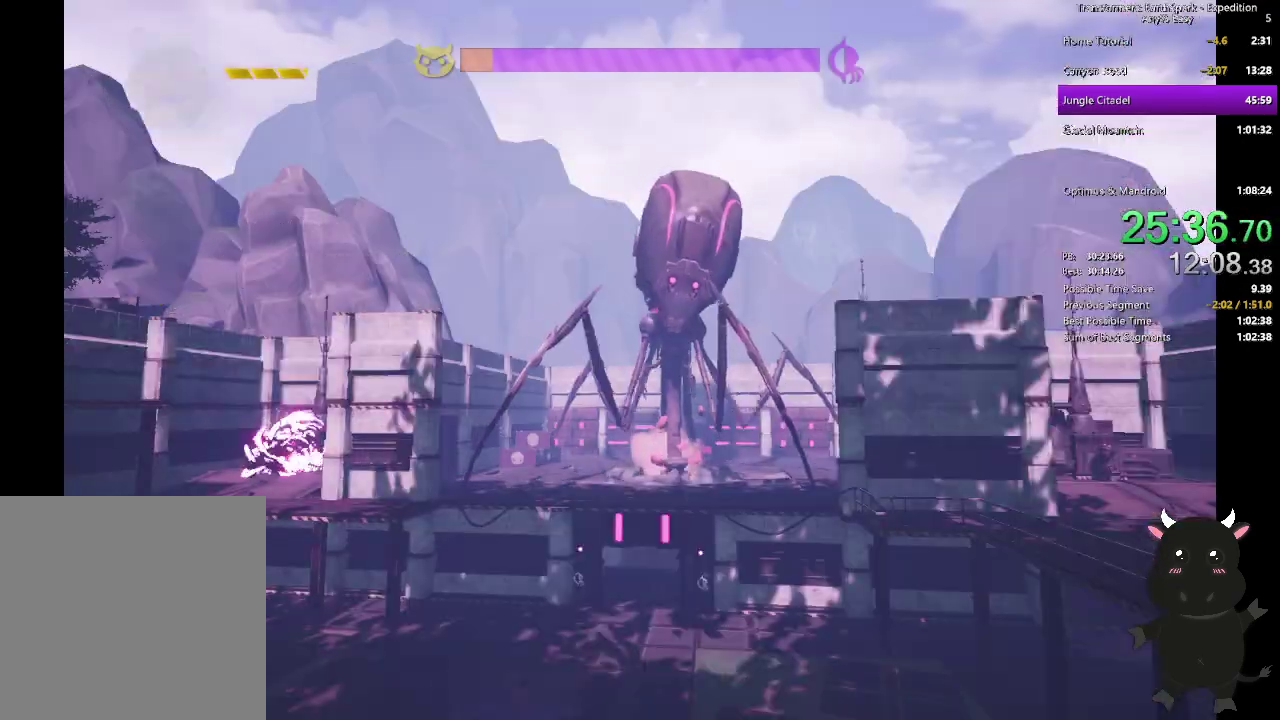
{"buttons": [], "left_stick": "center", "right_stick": "center", "events": [[117, "left_stick", "center"]]}